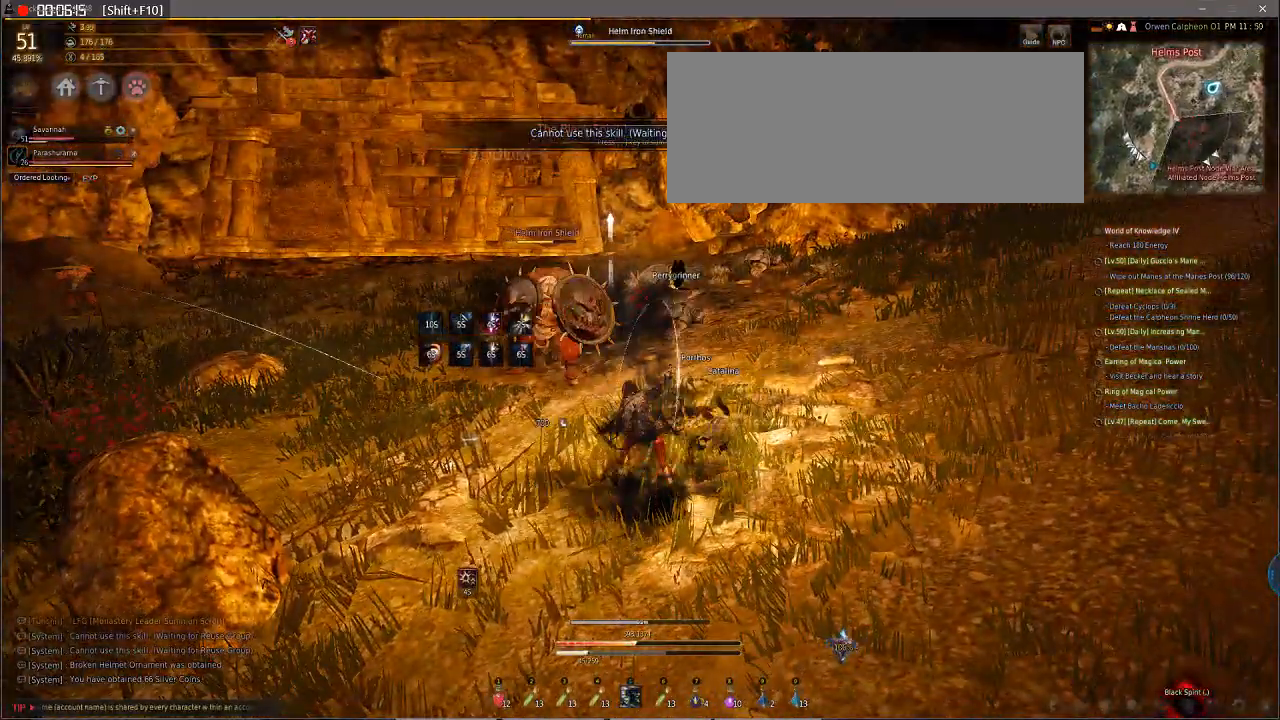
Gameplay with keyboard and mouse; each line is a JSON object with the keys and mouse buttons held at the frame after it. "events" lists presses ("down") and releases ("up") of "a", "d", "e", "f", "q", "s", "shift", "space", "tab", "w", "mouse_left" and "mouse_right" between this image and that frame as [ms after this image, input, new state], when the widget could be followed in between. "mouse_left", "mouse_right" = the "left", "right" buttons of the "mouse" list. No other keys are recorded. Mouse movement is not recorded.
{"keys": [], "mouse": [], "events": [[307, "e", "down"], [410, "e", "up"]]}
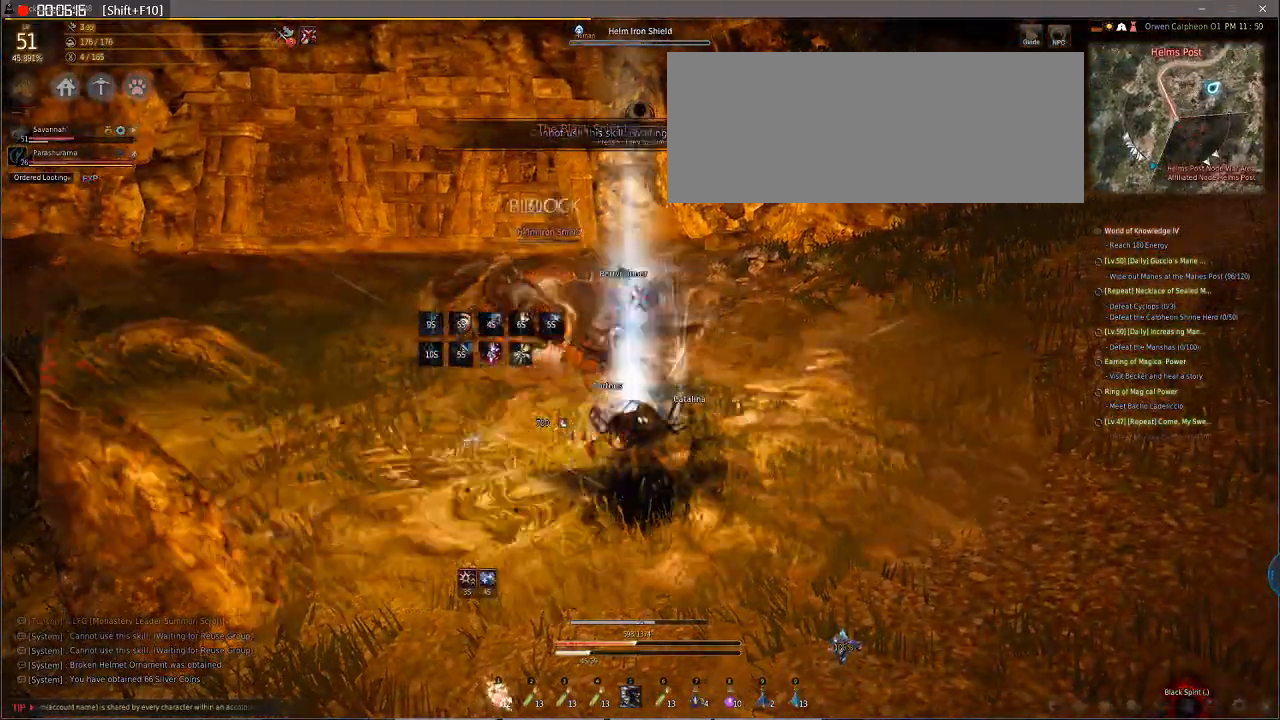
{"keys": ["f", "s", "shift"], "mouse": ["right"]}
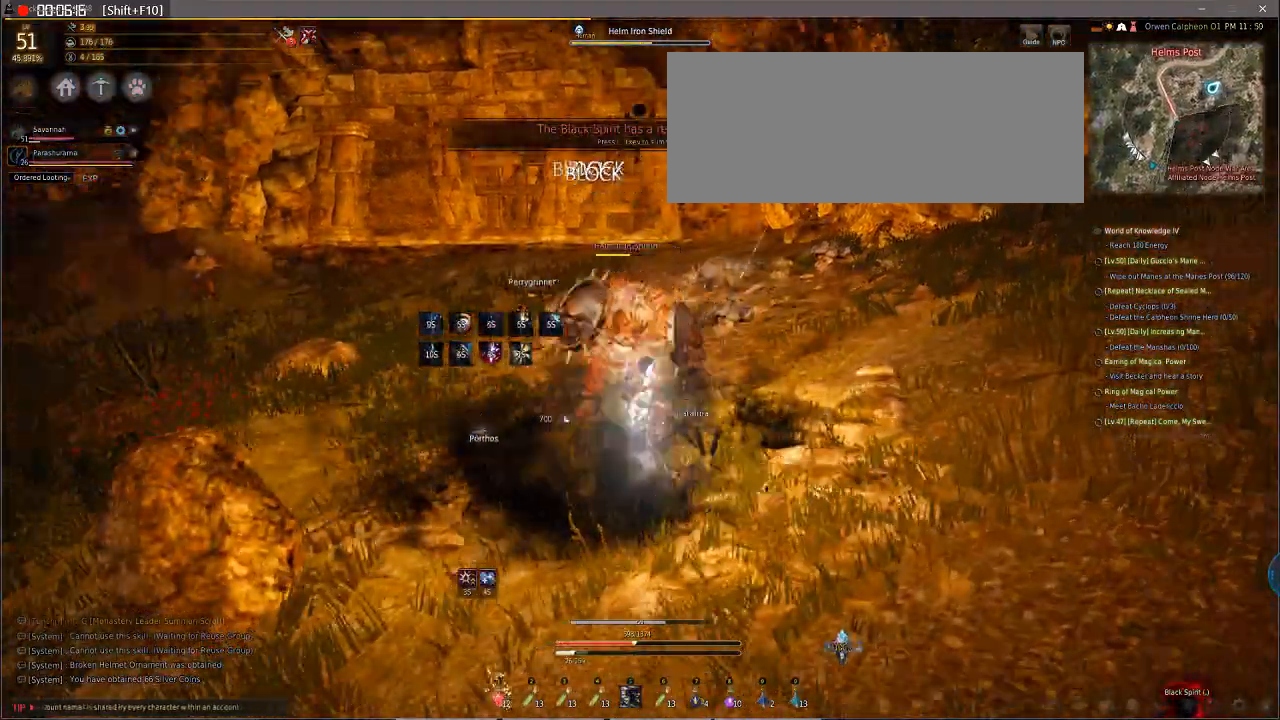
{"keys": ["s"], "mouse": ["right"], "events": [[239, "f", "up"], [239, "shift", "up"]]}
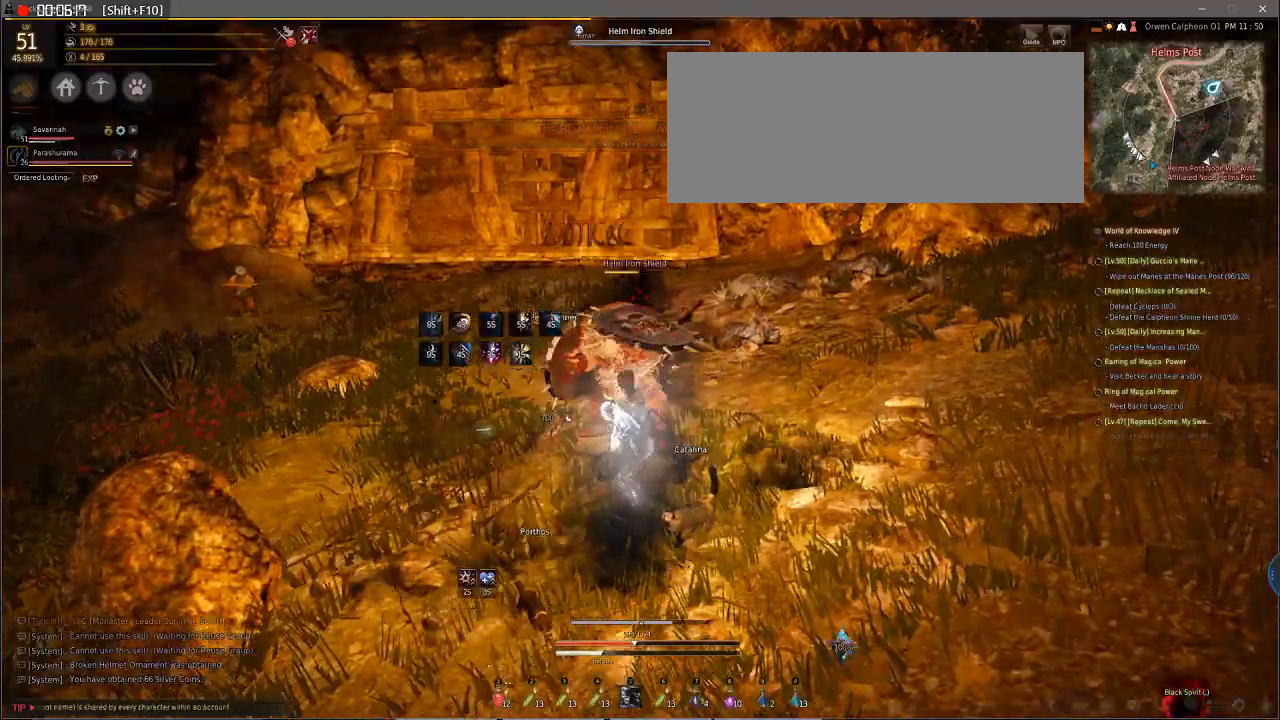
{"keys": ["s"], "mouse": ["right"], "events": []}
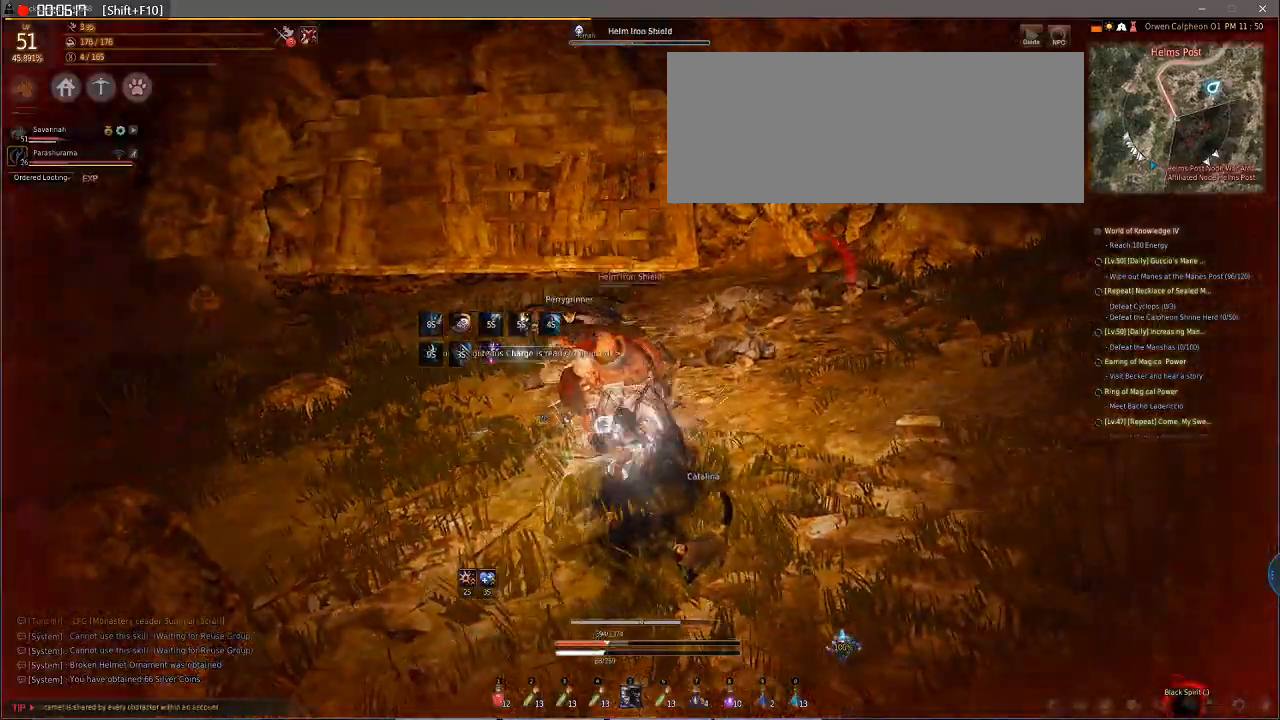
{"keys": ["e", "s", "shift"], "mouse": ["right"], "events": [[68, "e", "down"], [136, "e", "up"], [273, "e", "down"], [273, "shift", "down"]]}
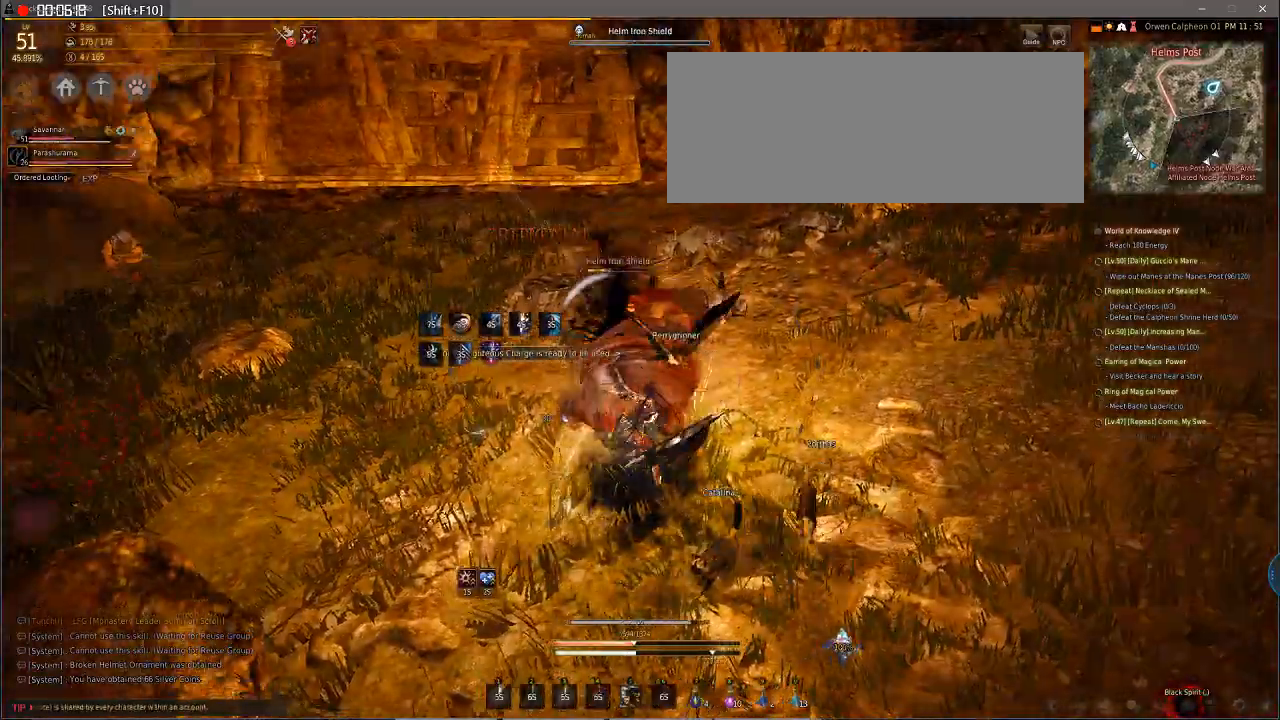
{"keys": [], "mouse": [], "events": [[308, "e", "up"], [308, "mouse_right", "up"], [308, "s", "up"], [308, "shift", "up"]]}
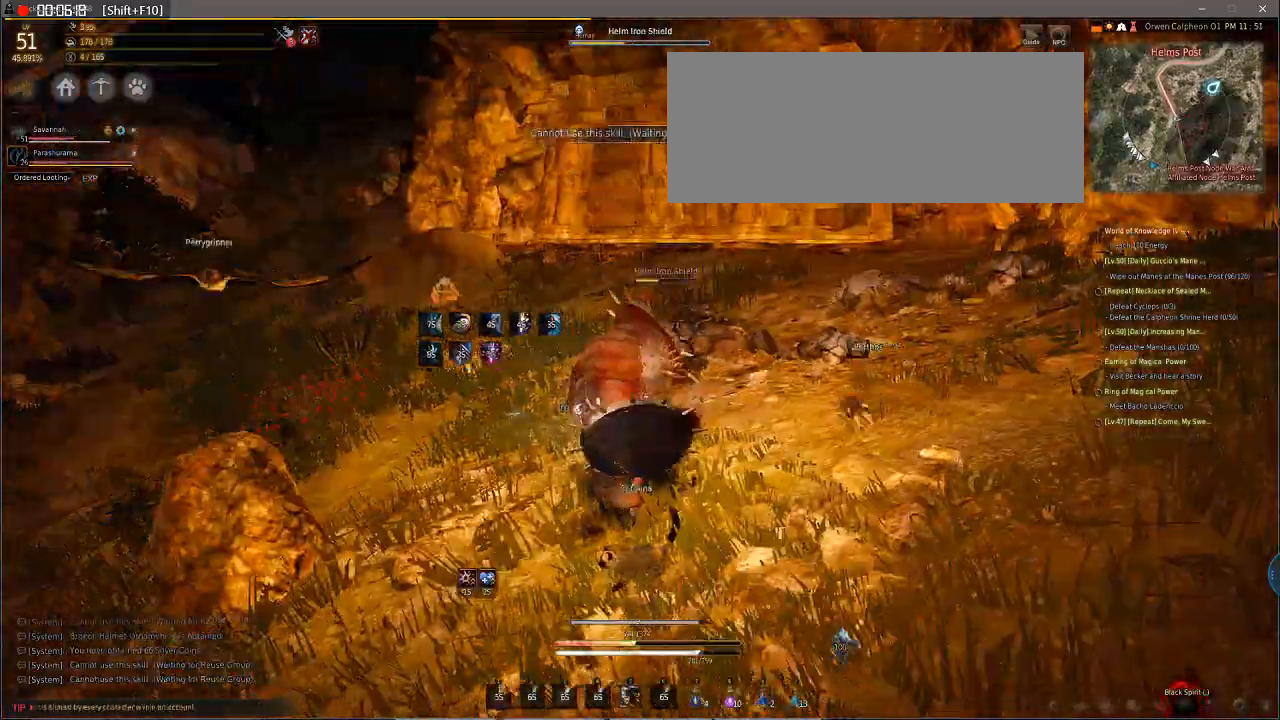
{"keys": ["a"], "mouse": [], "events": [[34, "mouse_left", "down"], [205, "a", "down"], [273, "mouse_left", "up"]]}
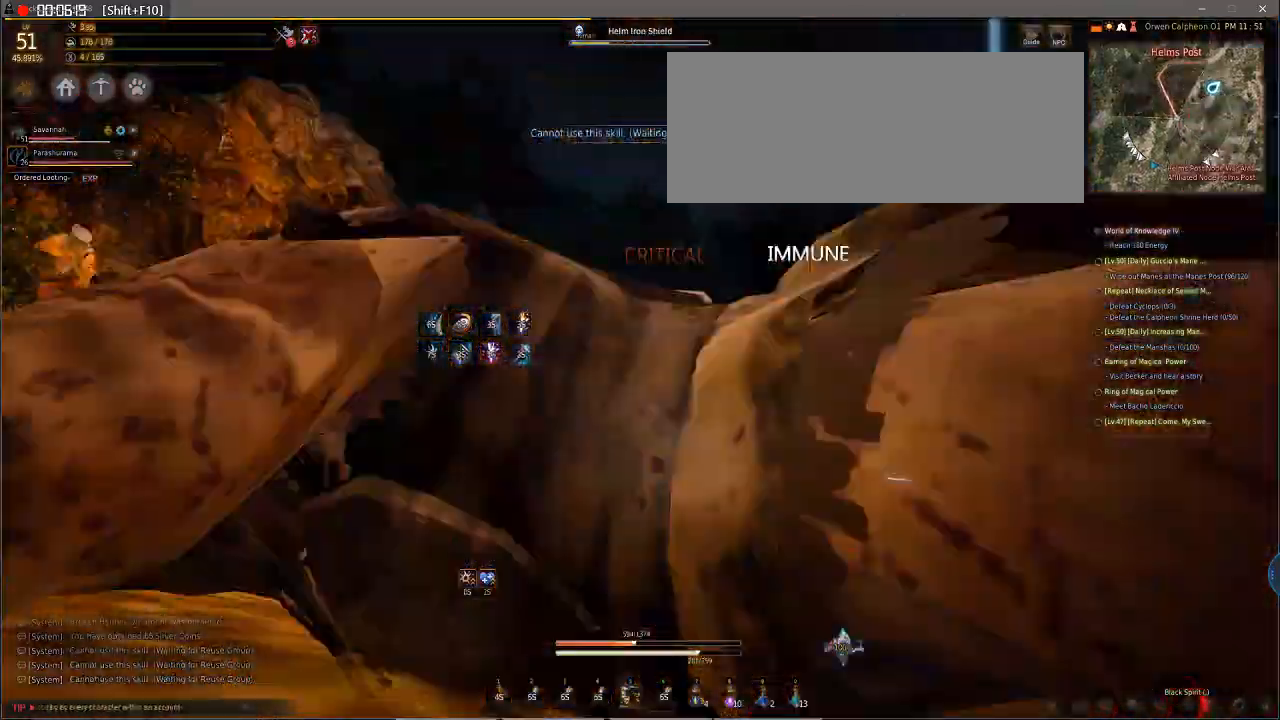
{"keys": ["f", "w"], "mouse": ["left"], "events": [[273, "a", "up"], [376, "f", "down"], [376, "w", "down"], [478, "mouse_left", "down"]]}
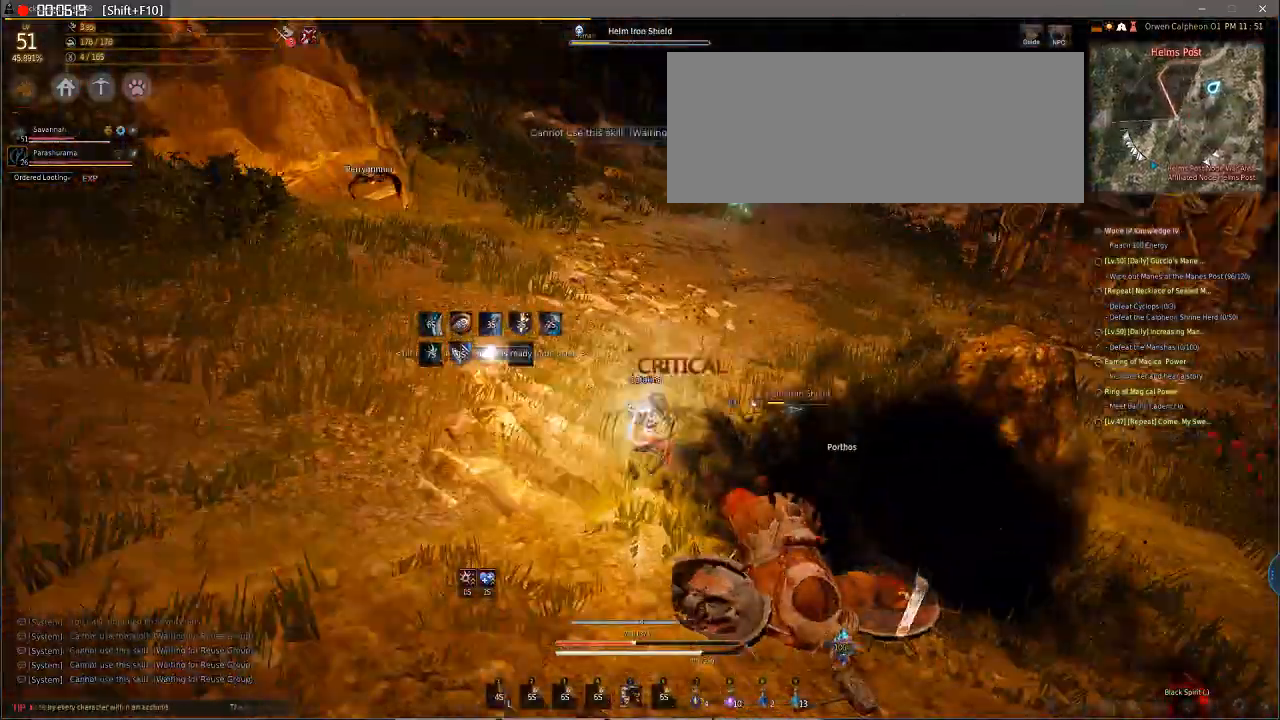
{"keys": [], "mouse": [], "events": [[35, "f", "up"], [35, "mouse_left", "up"], [35, "w", "up"]]}
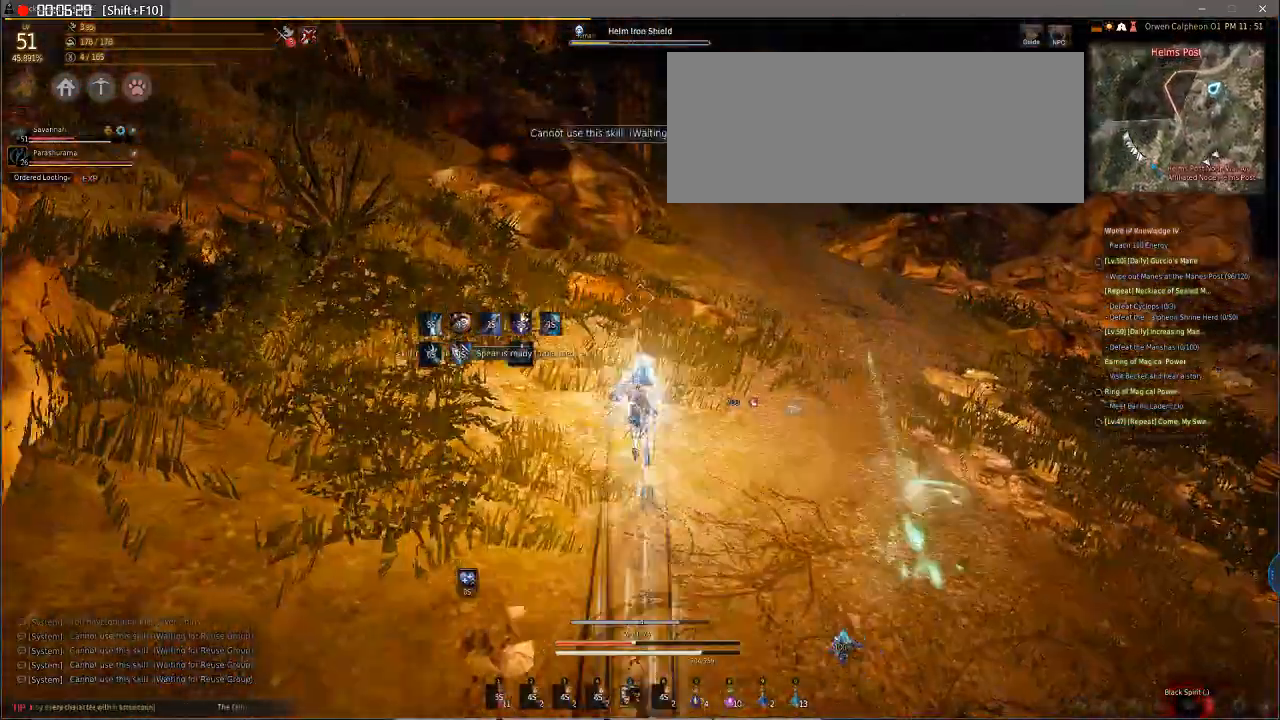
{"keys": ["w"], "mouse": [], "events": [[137, "w", "down"]]}
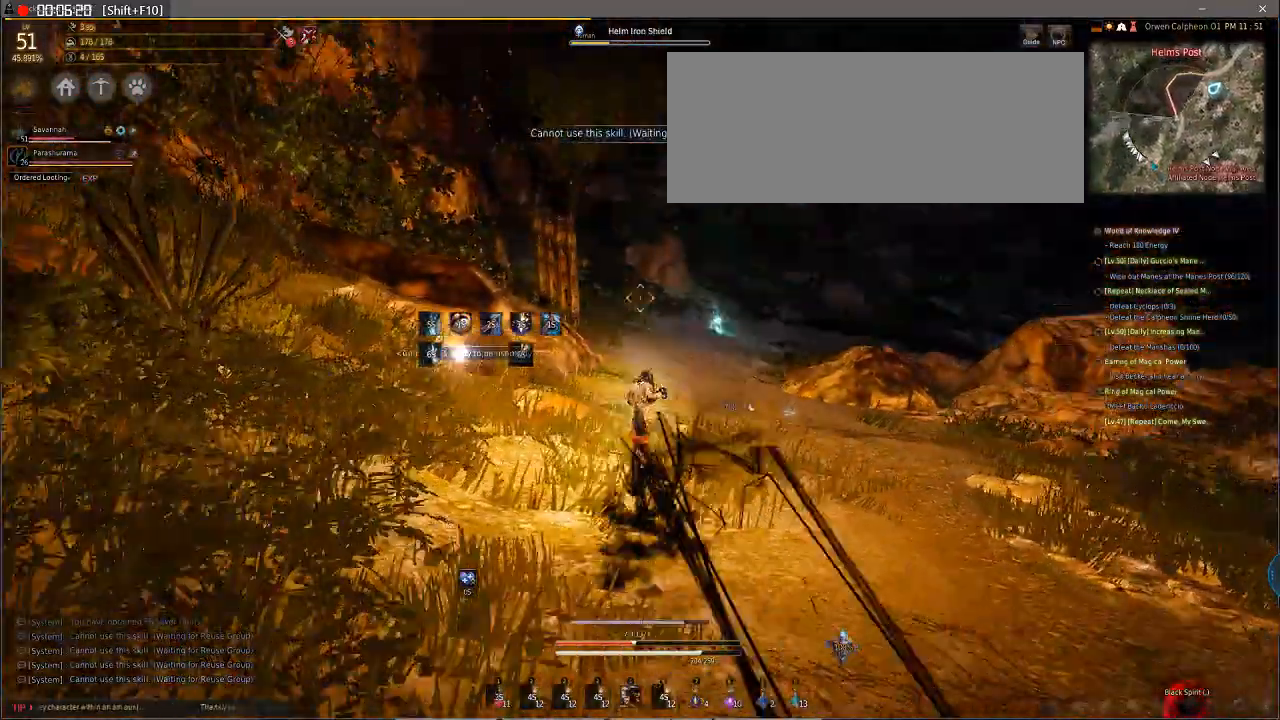
{"keys": ["w"], "mouse": [], "events": []}
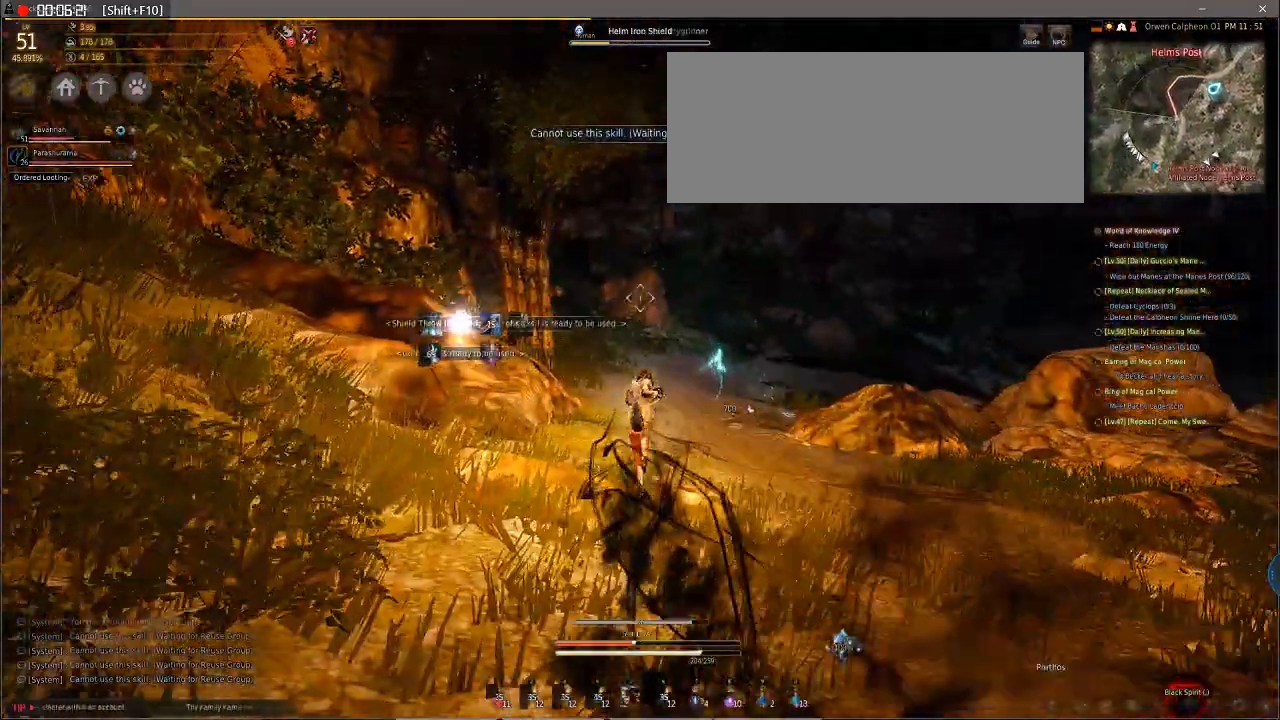
{"keys": ["w"], "mouse": [], "events": []}
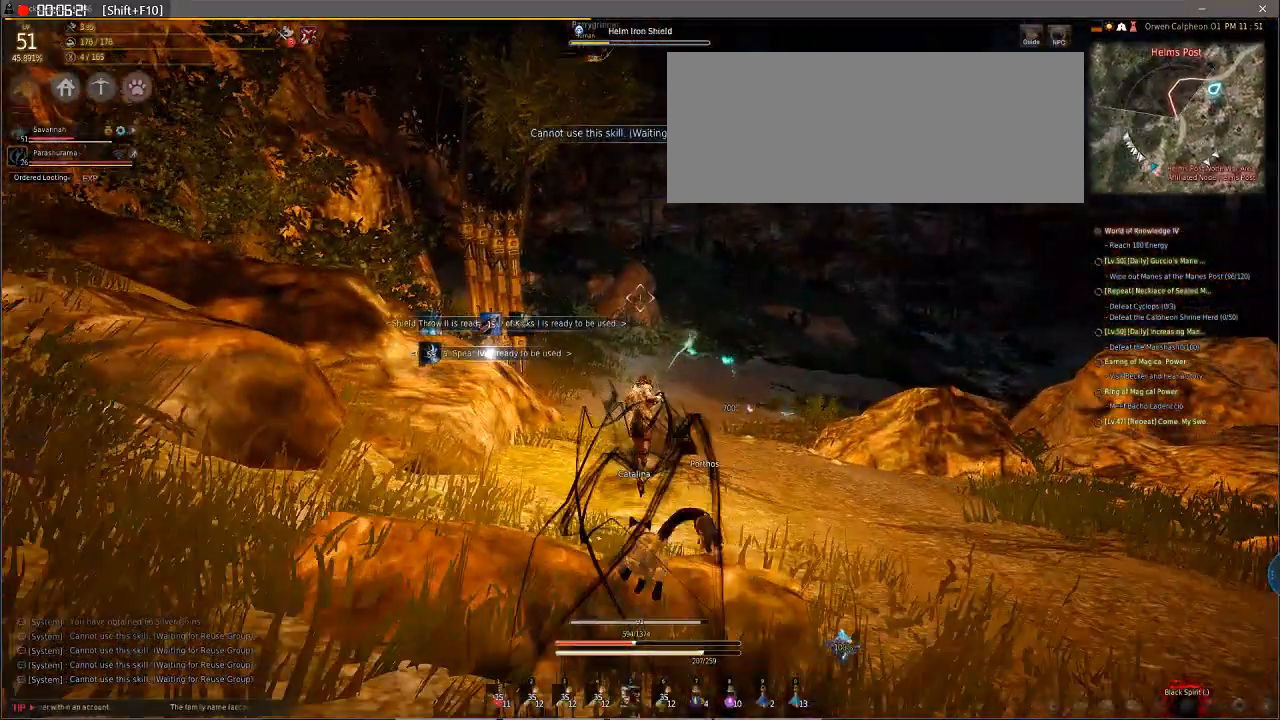
{"keys": ["w"], "mouse": [], "events": []}
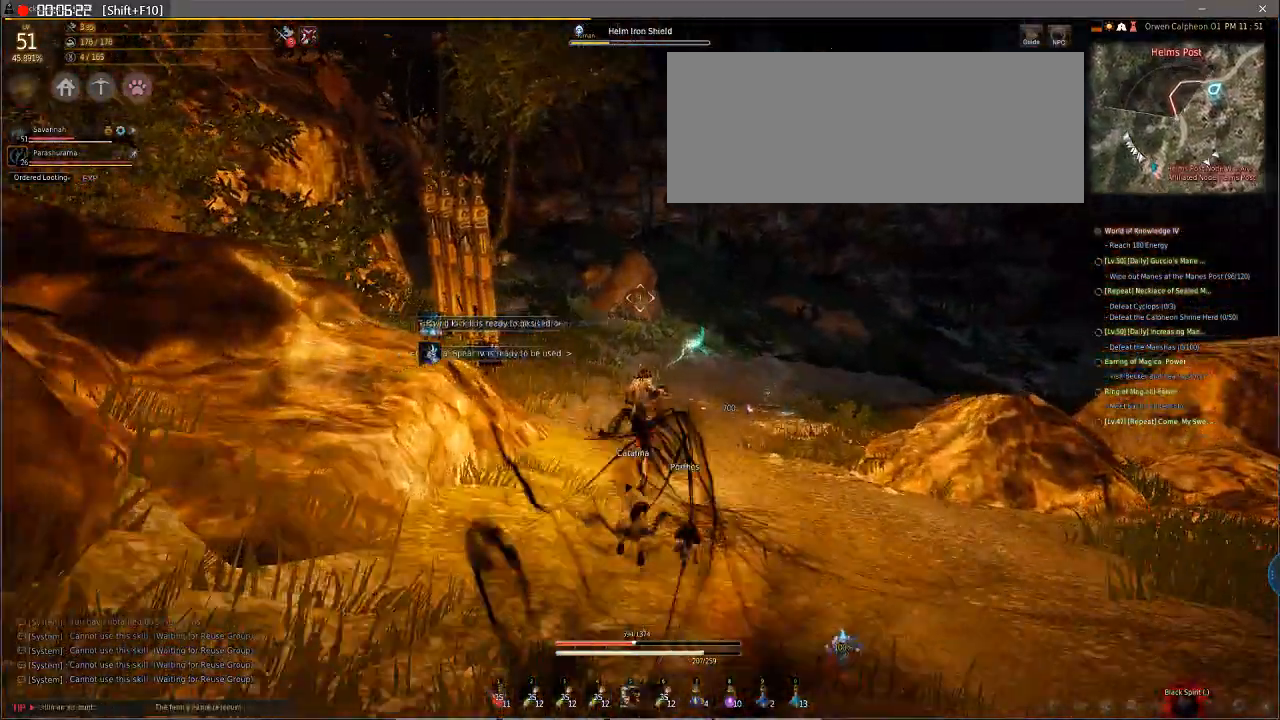
{"keys": ["w"], "mouse": [], "events": []}
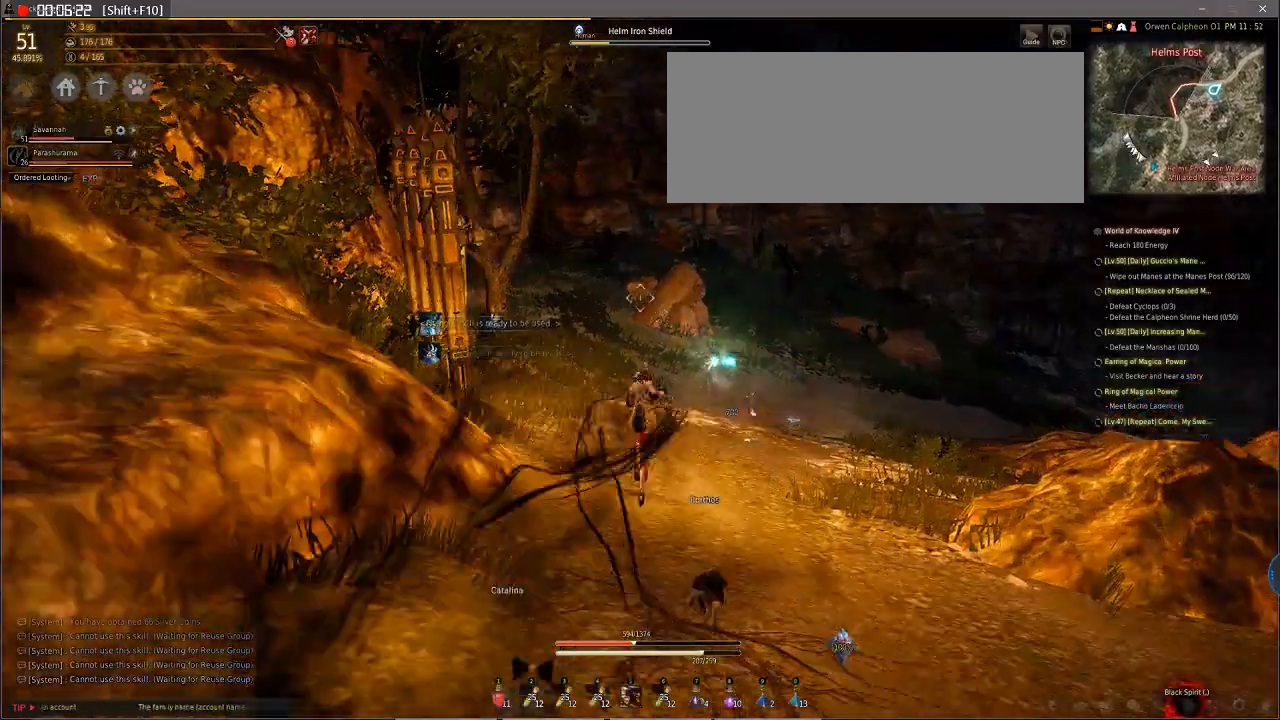
{"keys": ["s"], "mouse": [], "events": [[34, "w", "up"], [171, "s", "down"]]}
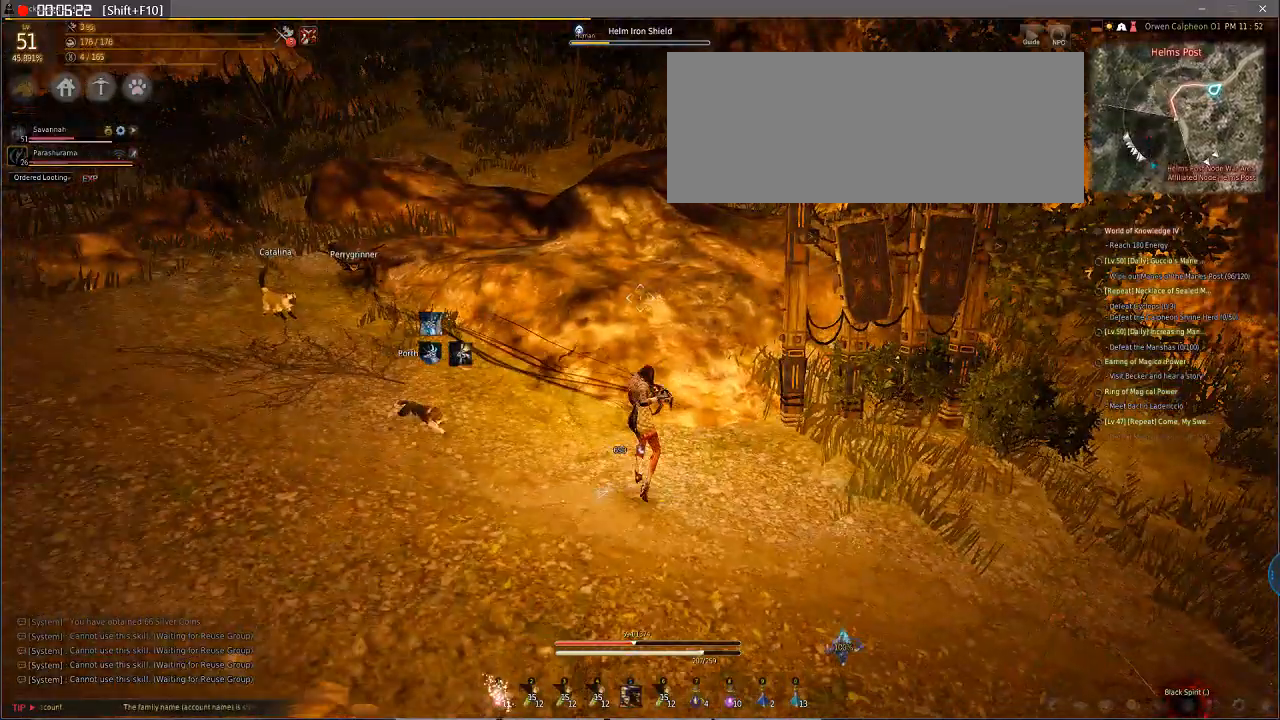
{"keys": ["s"], "mouse": [], "events": []}
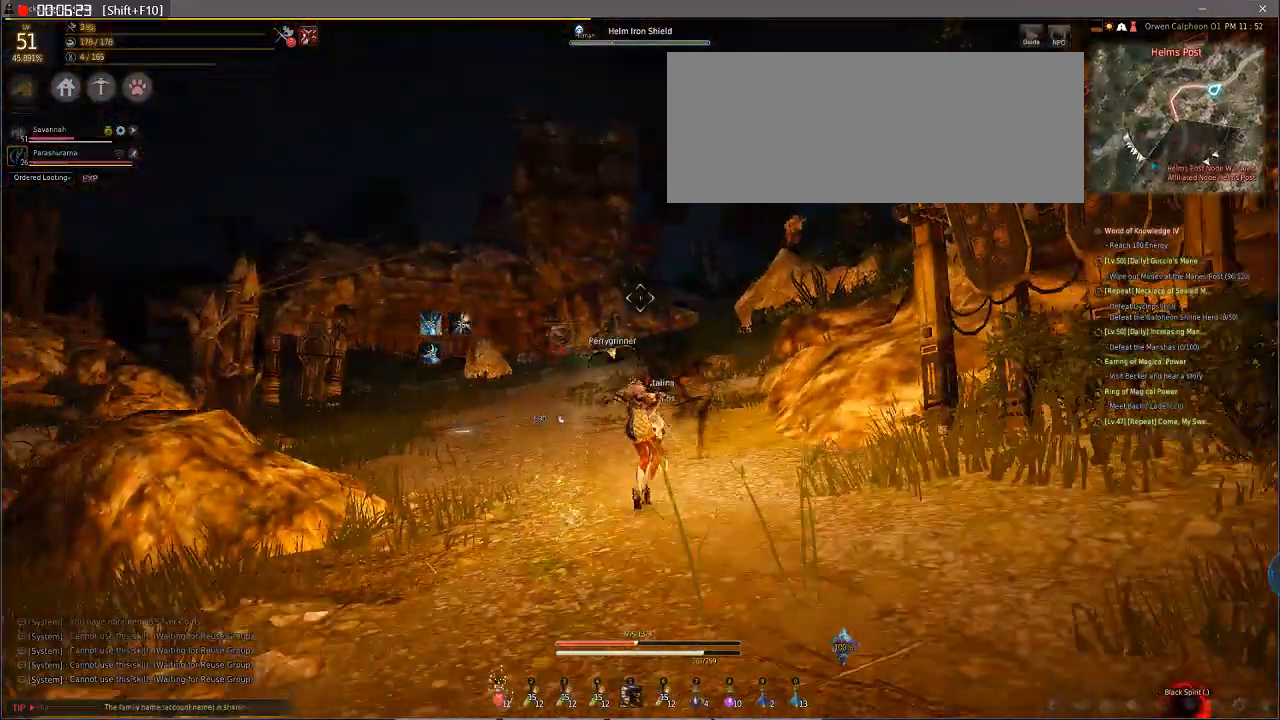
{"keys": ["shift", "space"], "mouse": [], "events": [[342, "s", "up"], [410, "shift", "down"], [410, "space", "down"]]}
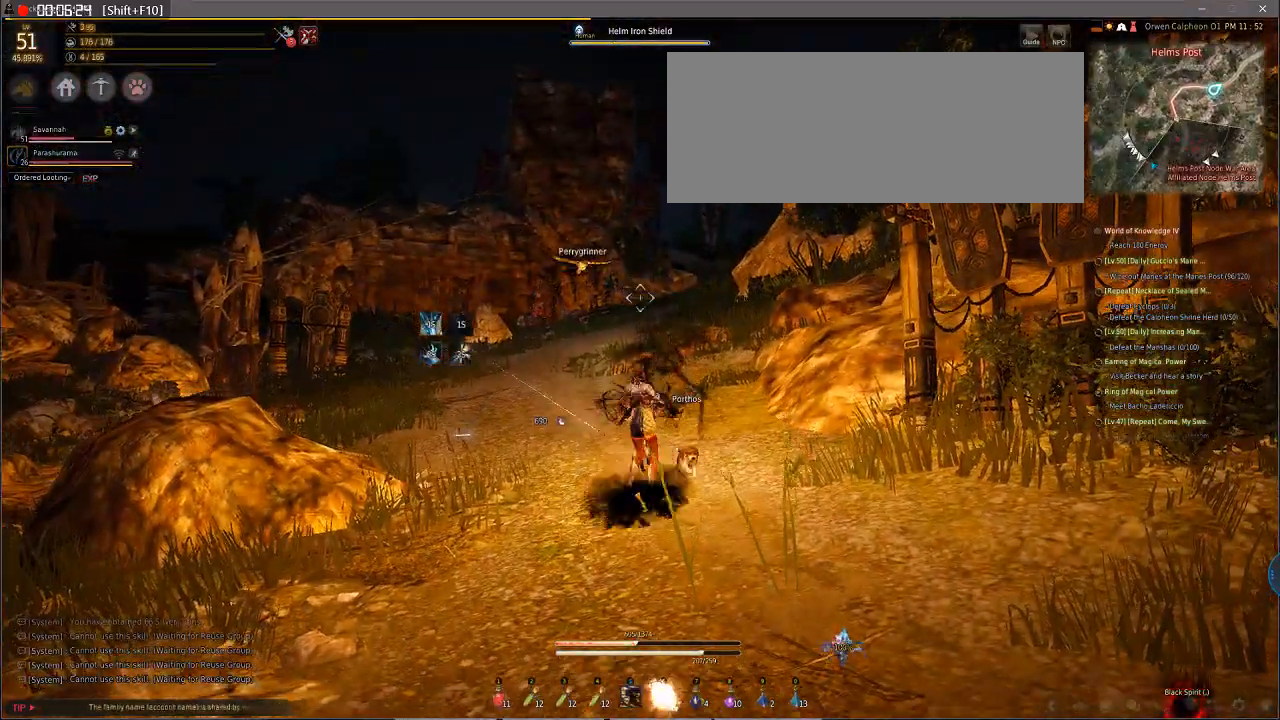
{"keys": ["shift", "space"], "mouse": [], "events": []}
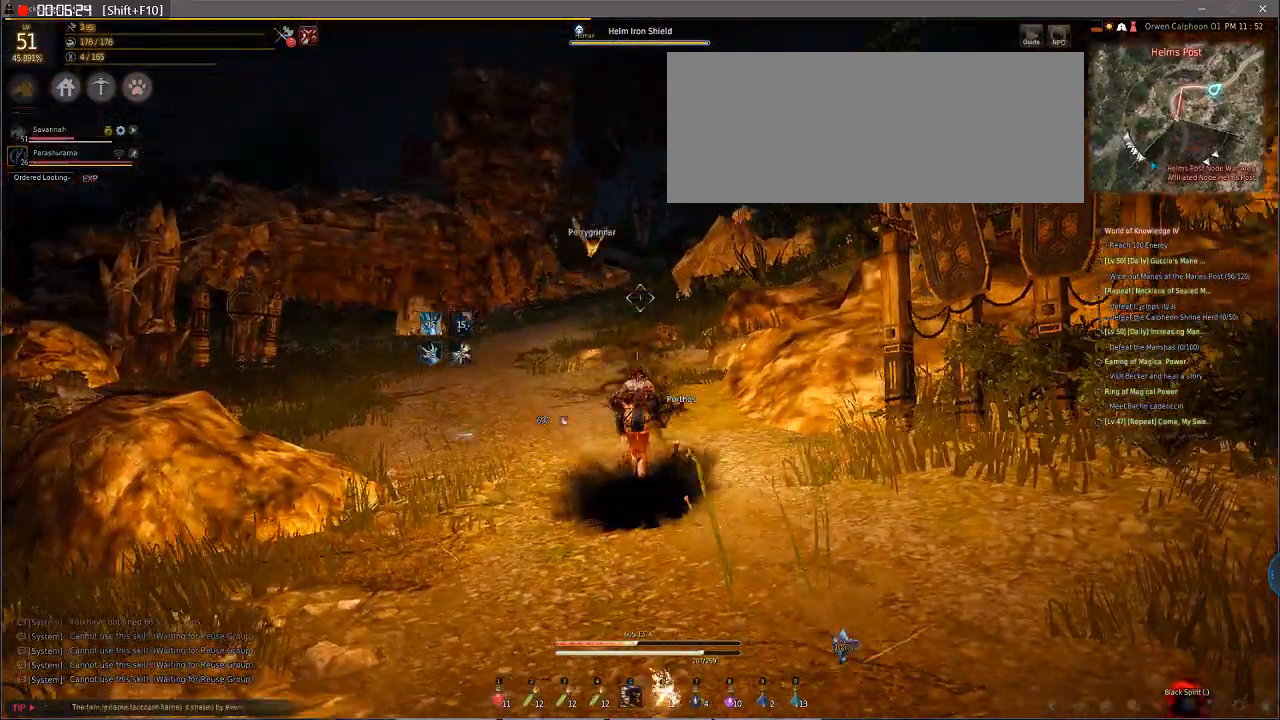
{"keys": ["shift", "space"], "mouse": [], "events": []}
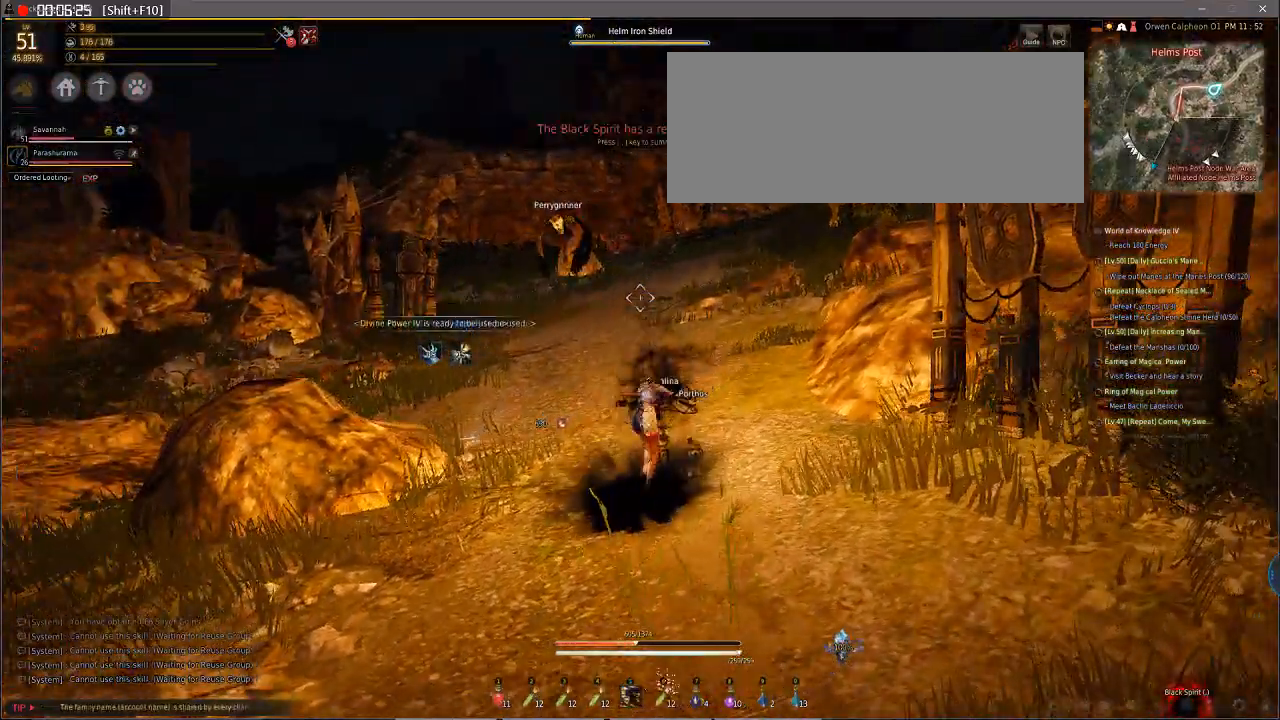
{"keys": ["shift", "space"], "mouse": [], "events": []}
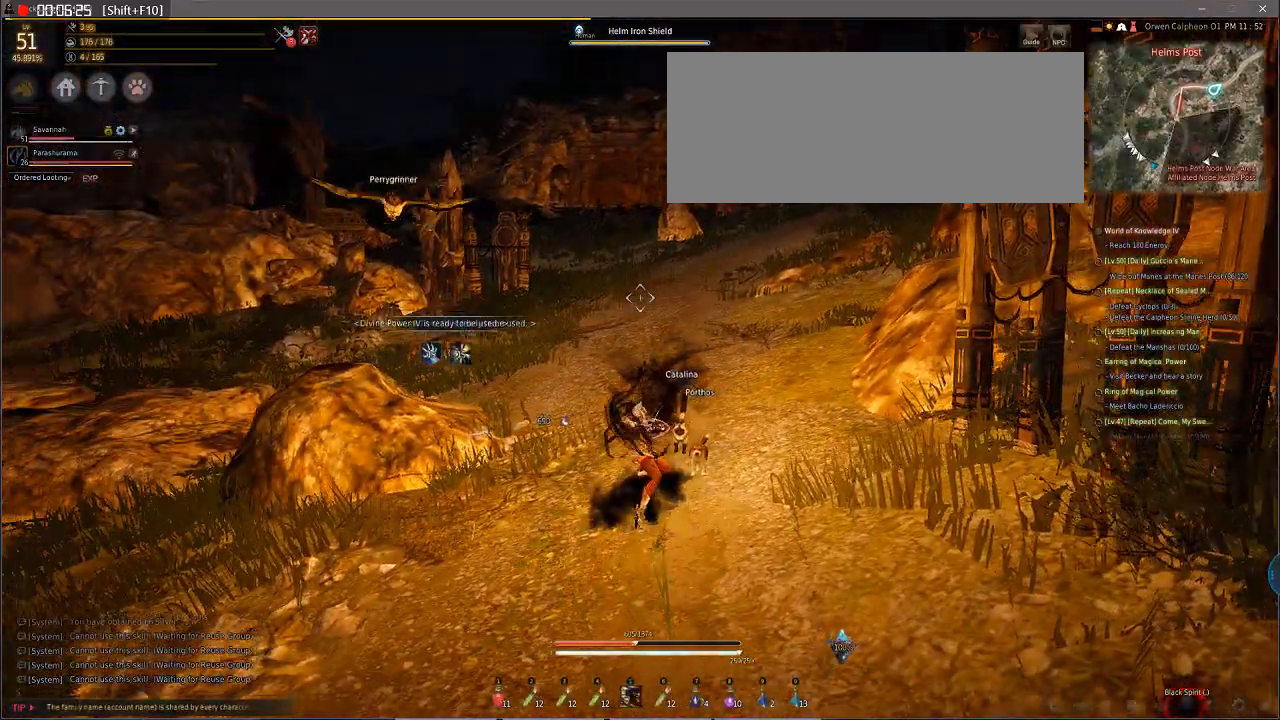
{"keys": ["shift", "space"], "mouse": [], "events": []}
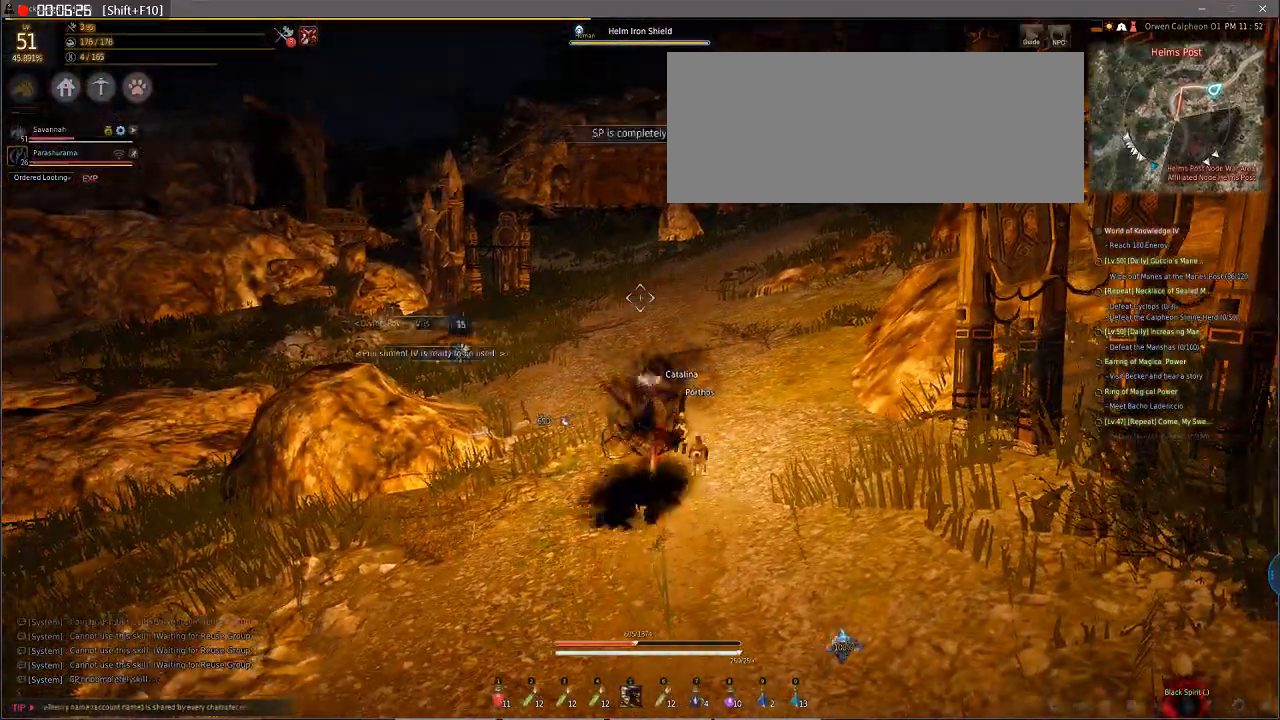
{"keys": [], "mouse": [], "events": [[137, "shift", "up"], [137, "space", "up"]]}
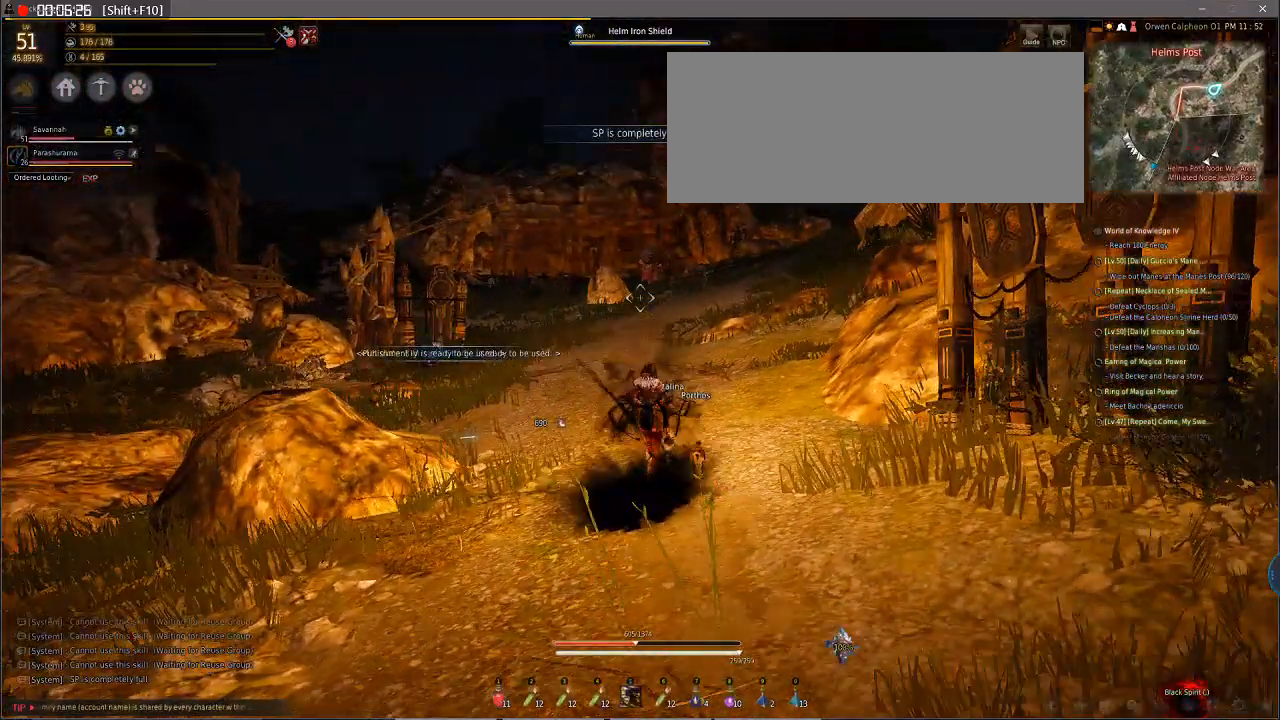
{"keys": ["a"], "mouse": [], "events": [[444, "a", "down"]]}
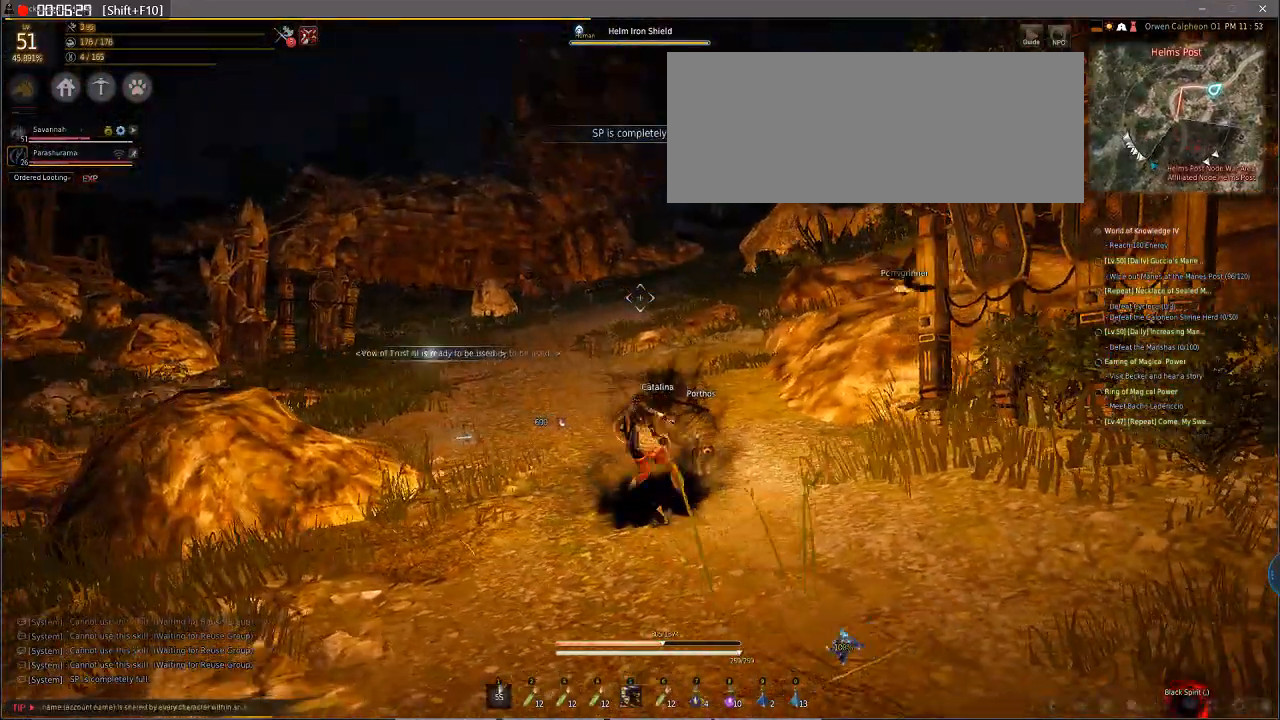
{"keys": ["a"], "mouse": [], "events": []}
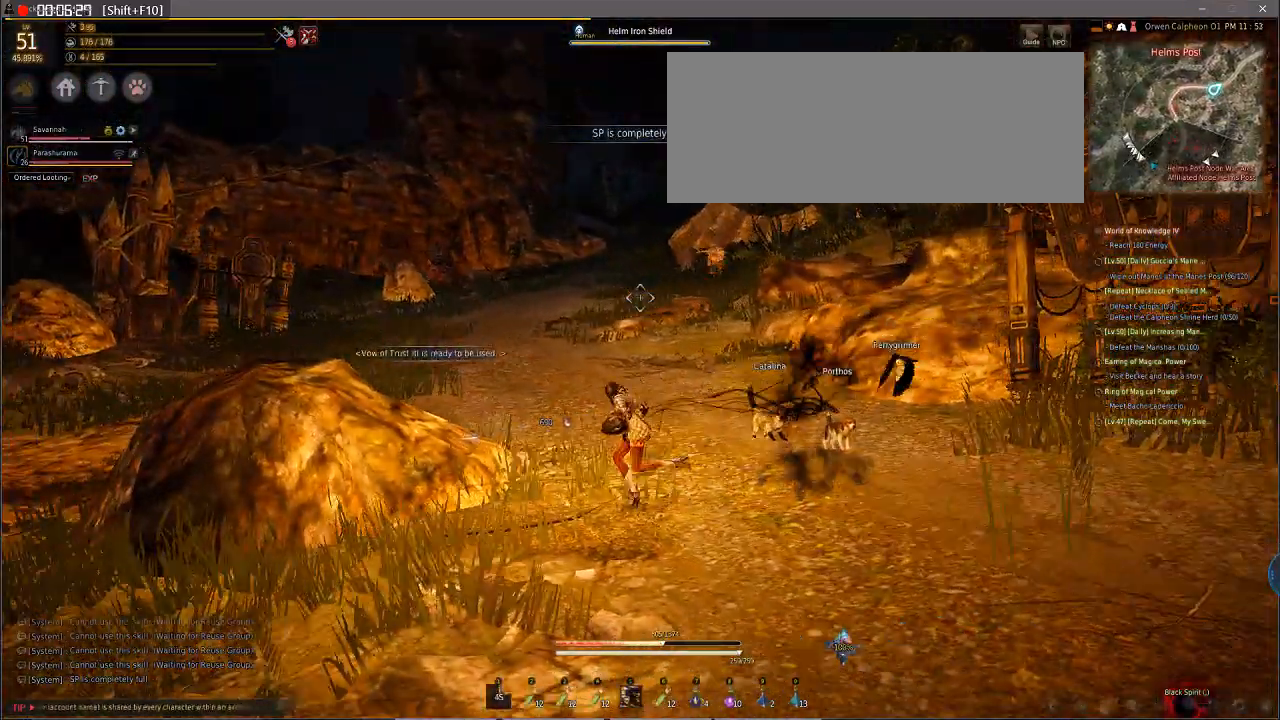
{"keys": [], "mouse": [], "events": [[478, "a", "up"]]}
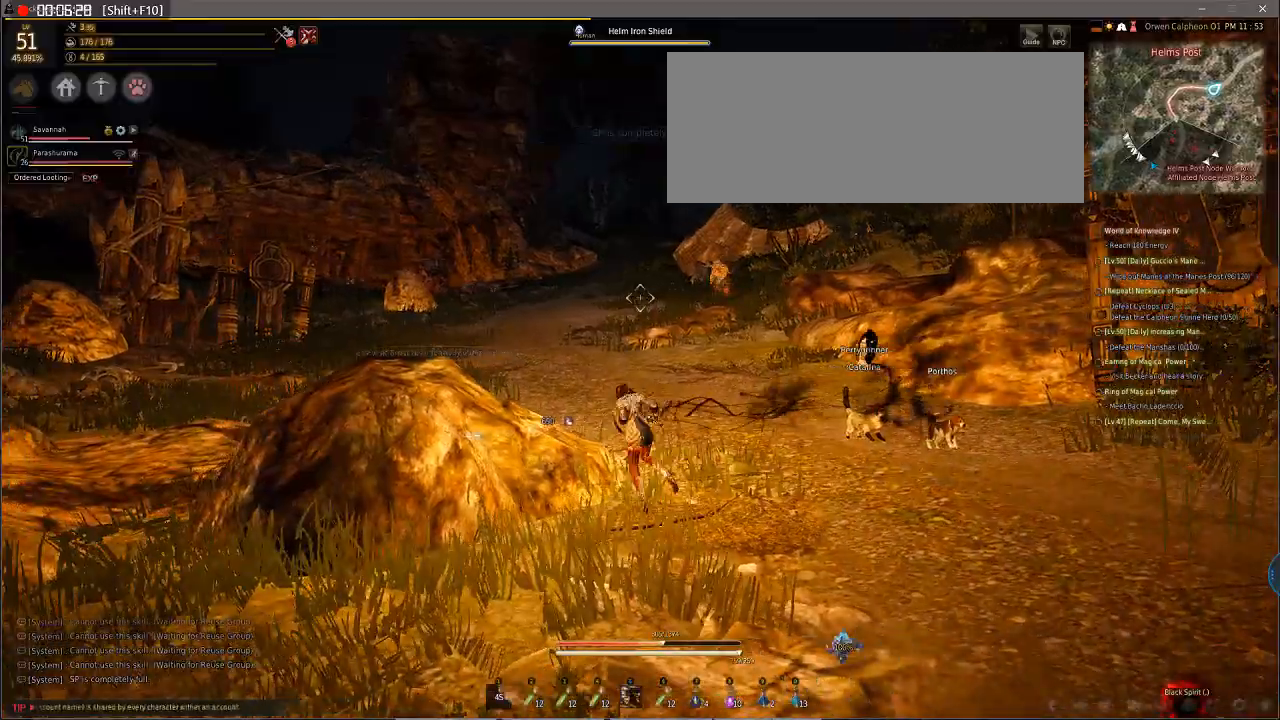
{"keys": ["w"], "mouse": [], "events": [[69, "d", "down"], [342, "d", "up"], [410, "w", "down"]]}
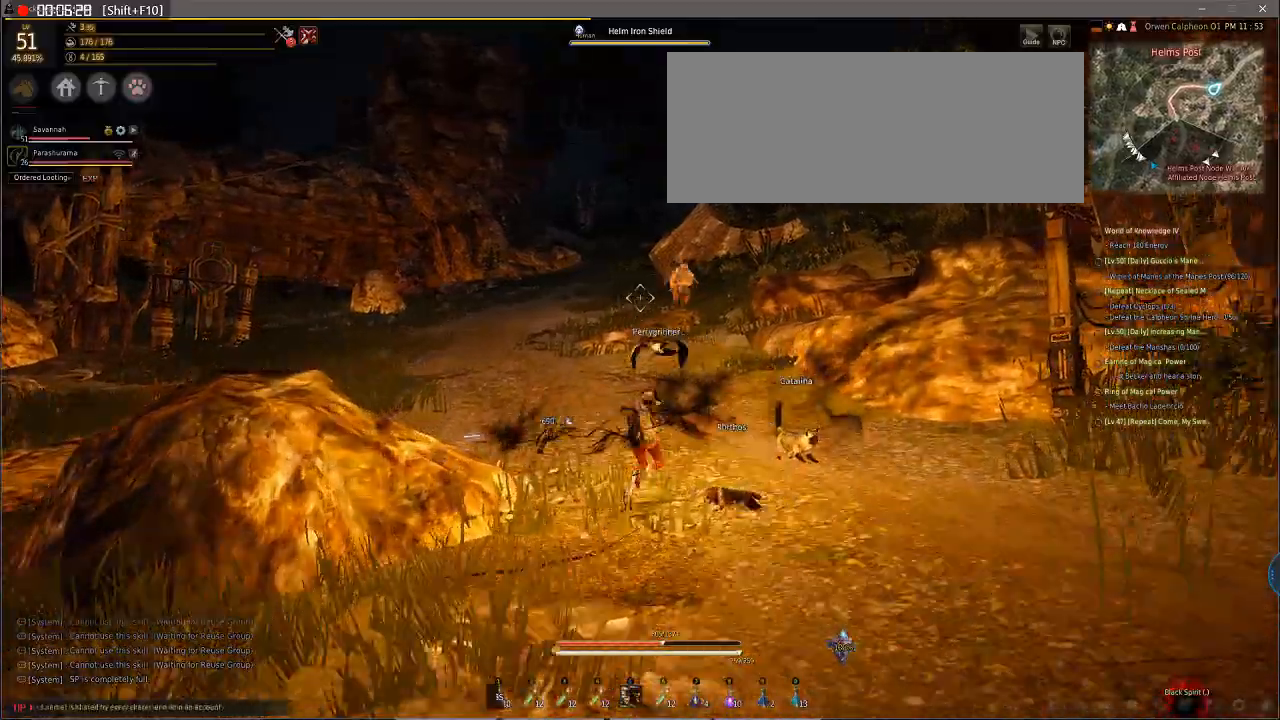
{"keys": [], "mouse": [], "events": [[410, "w", "up"]]}